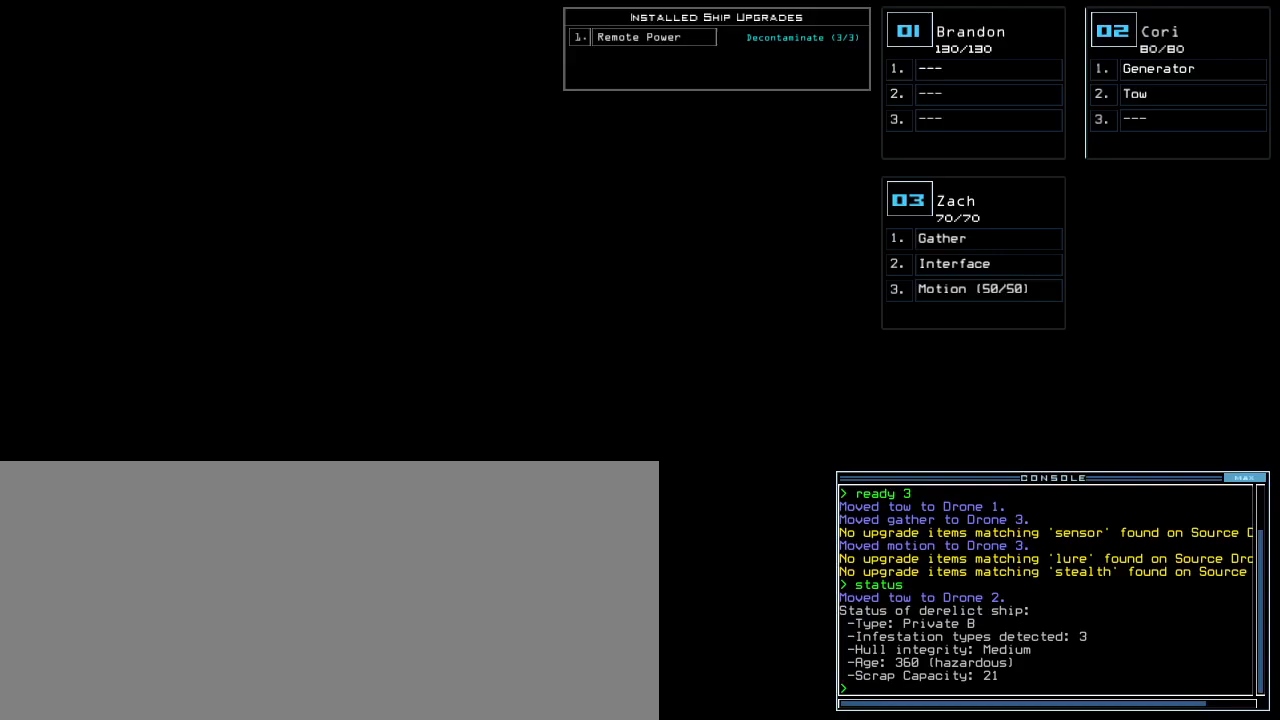
Gameplay with keyboard; each line is a JSON object with the keys held at the frame after it. "events" lists presses ("down") and releases ("up") of ".", "0", "1", "2", "3", "4", "5", "6", "7", "8", "9", "a", "b", "backspace", "c", "caps_lock", "ctrl_l", "ctrl_r", "d", "down", "e", "equals", "escape", "f", "f1", "g", "h", "i", "j", "k", "l", "left", "m", "minus", "n", "o", "p", "q", "quote", "r", "return", "right", "s", "semicolon", "shift_l", "shift_r", "space", "t", "tab", "tilde", "u", "up", "w", "x", "y" and "z" between this image and that frame as [ms after this image, input, new state], when the widget could be followed in between. No other keys are recorded. Mouse input is not recorded. Not read: comma other_keys v.
{"keys": [], "events": []}
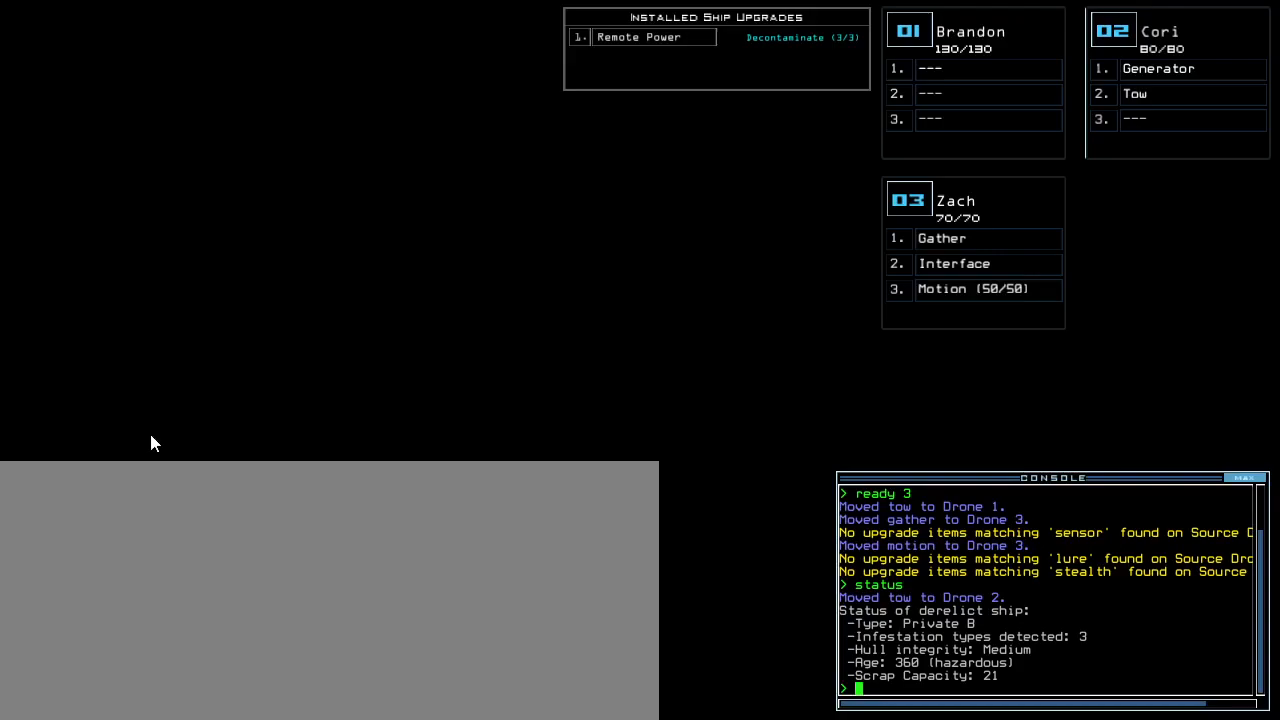
{"keys": [], "events": []}
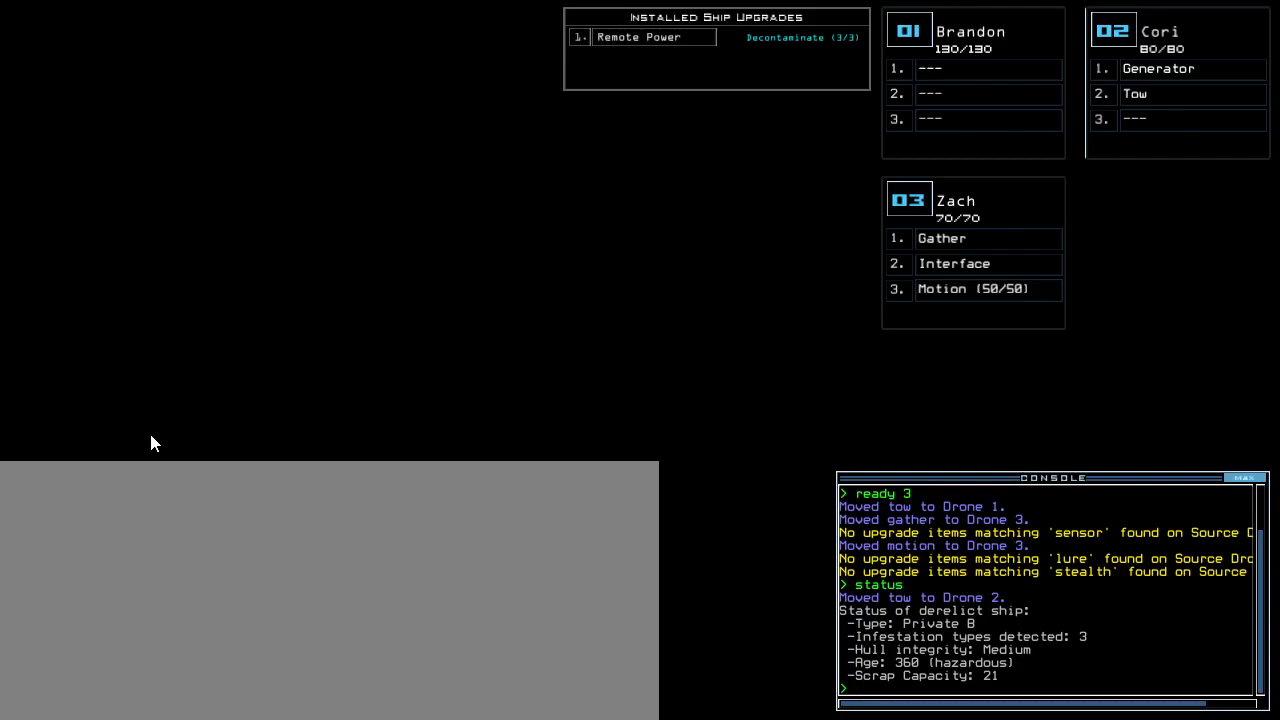
{"keys": ["left"], "events": [[117, "left", "down"]]}
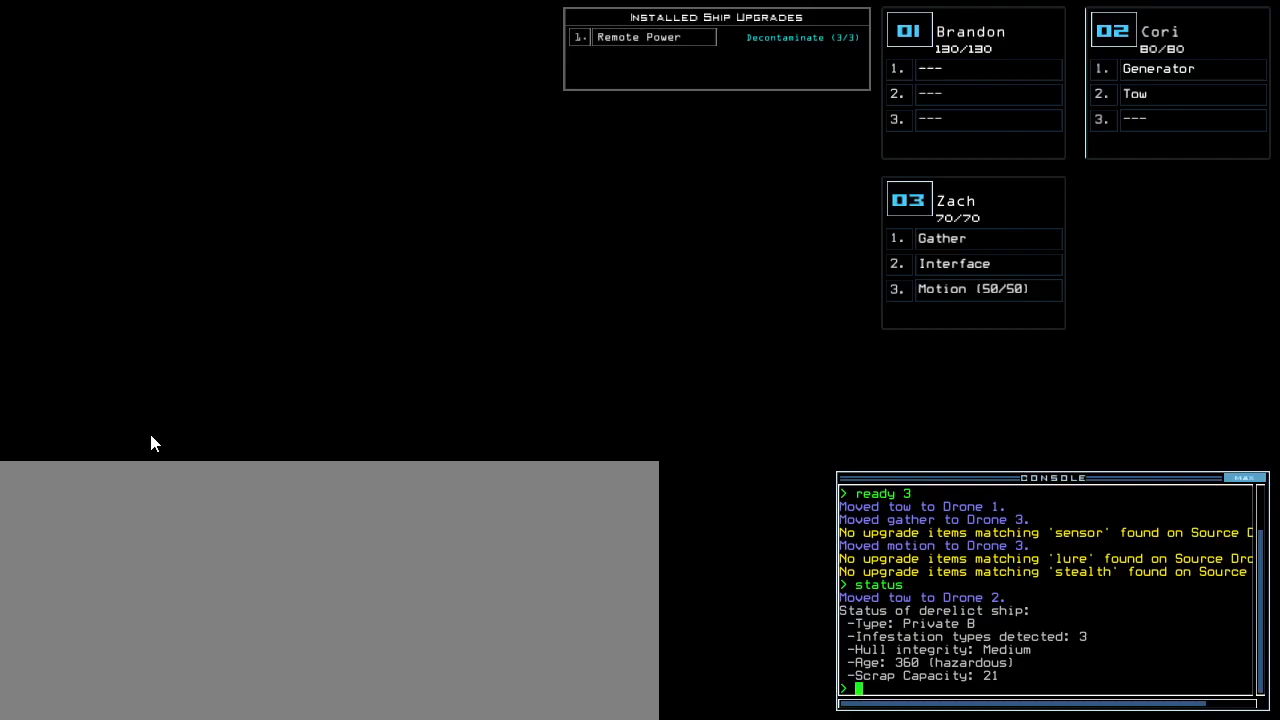
{"keys": [], "events": [[217, "left", "up"]]}
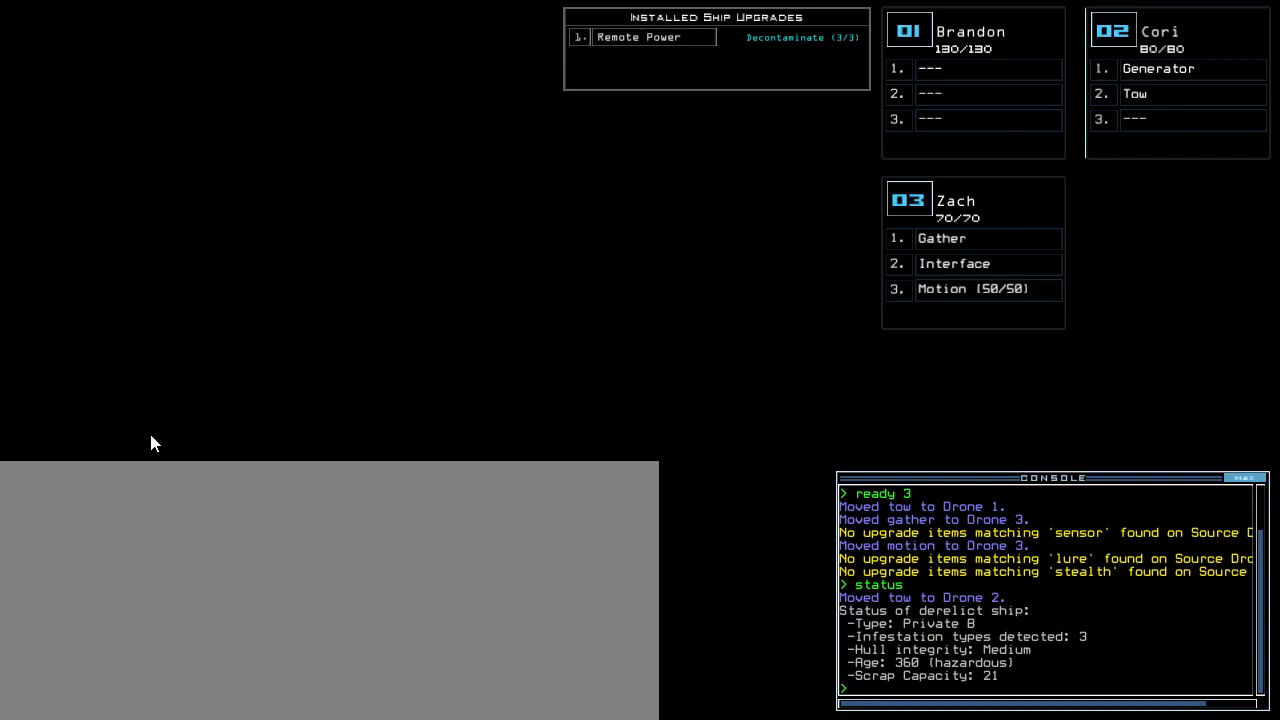
{"keys": [], "events": [[50, "right", "down"], [150, "right", "up"]]}
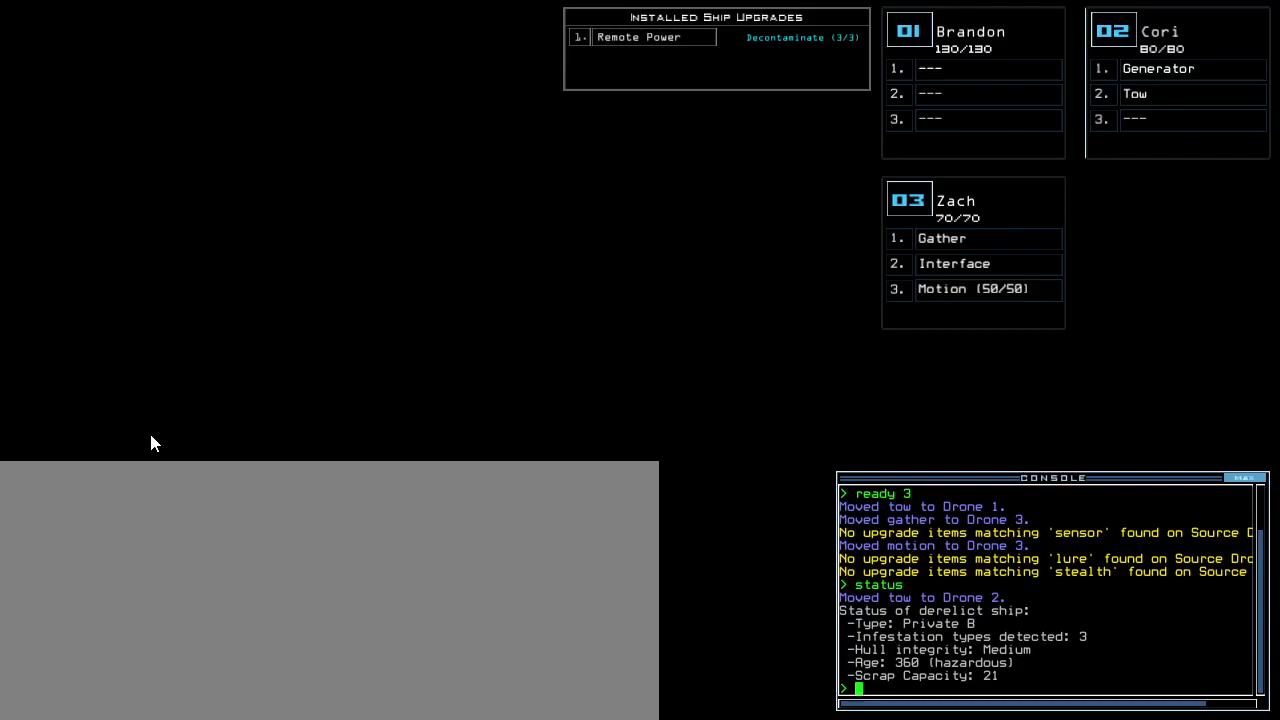
{"keys": [], "events": []}
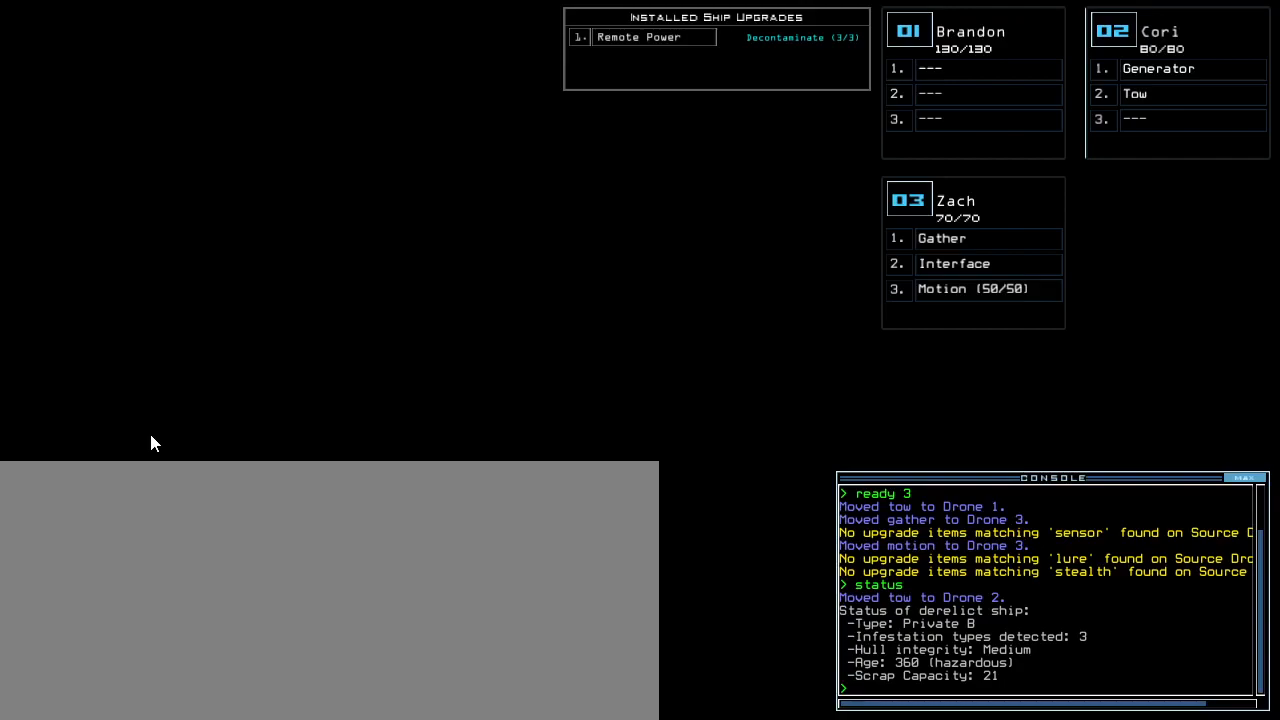
{"keys": [], "events": []}
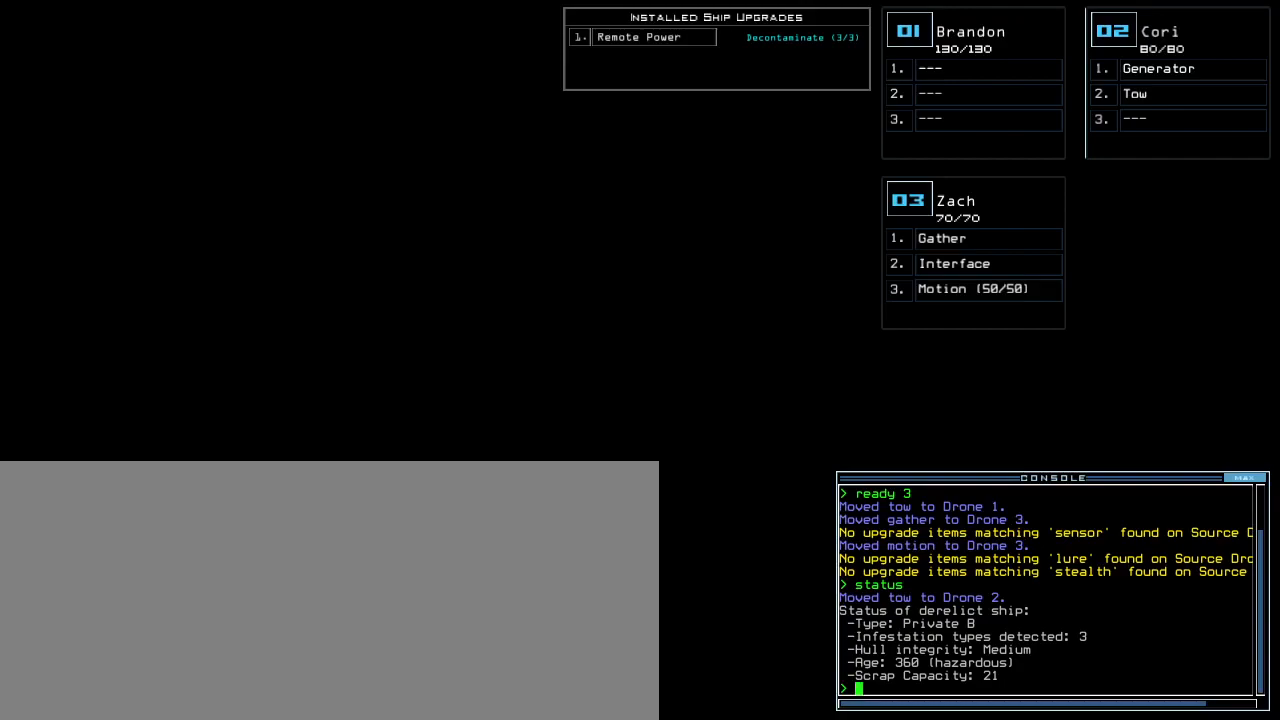
{"keys": [], "events": []}
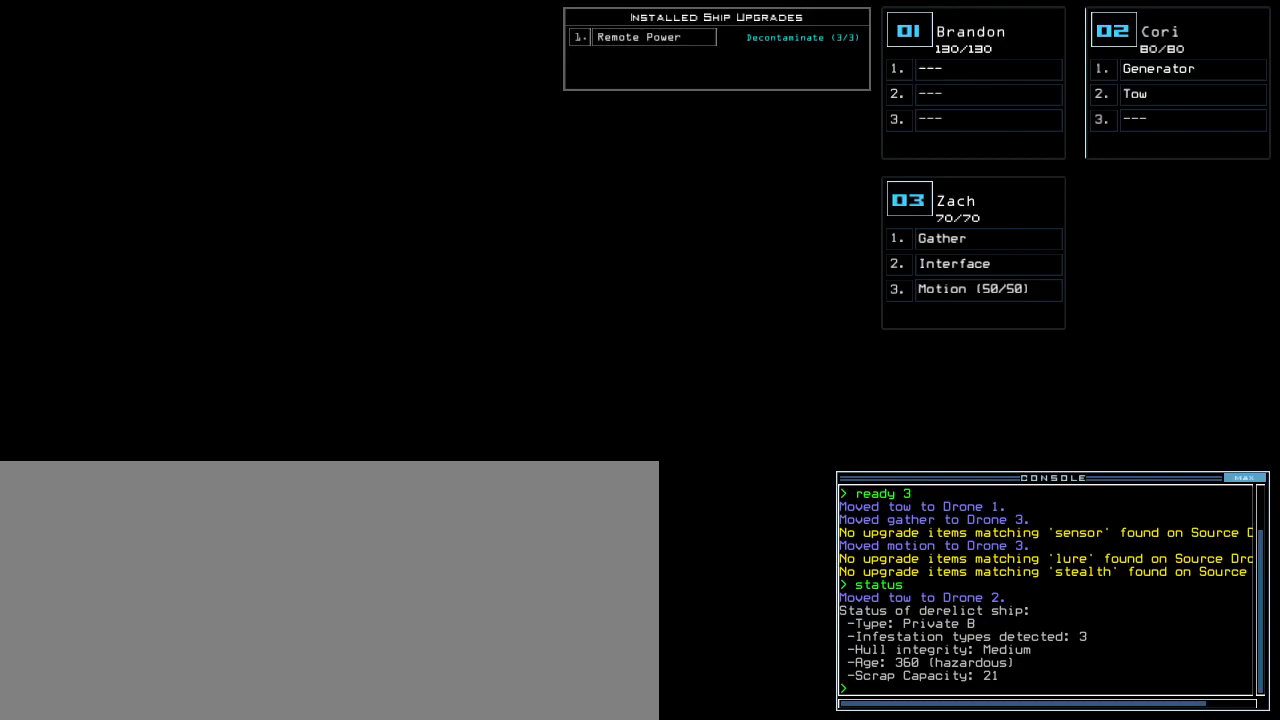
{"keys": [], "events": []}
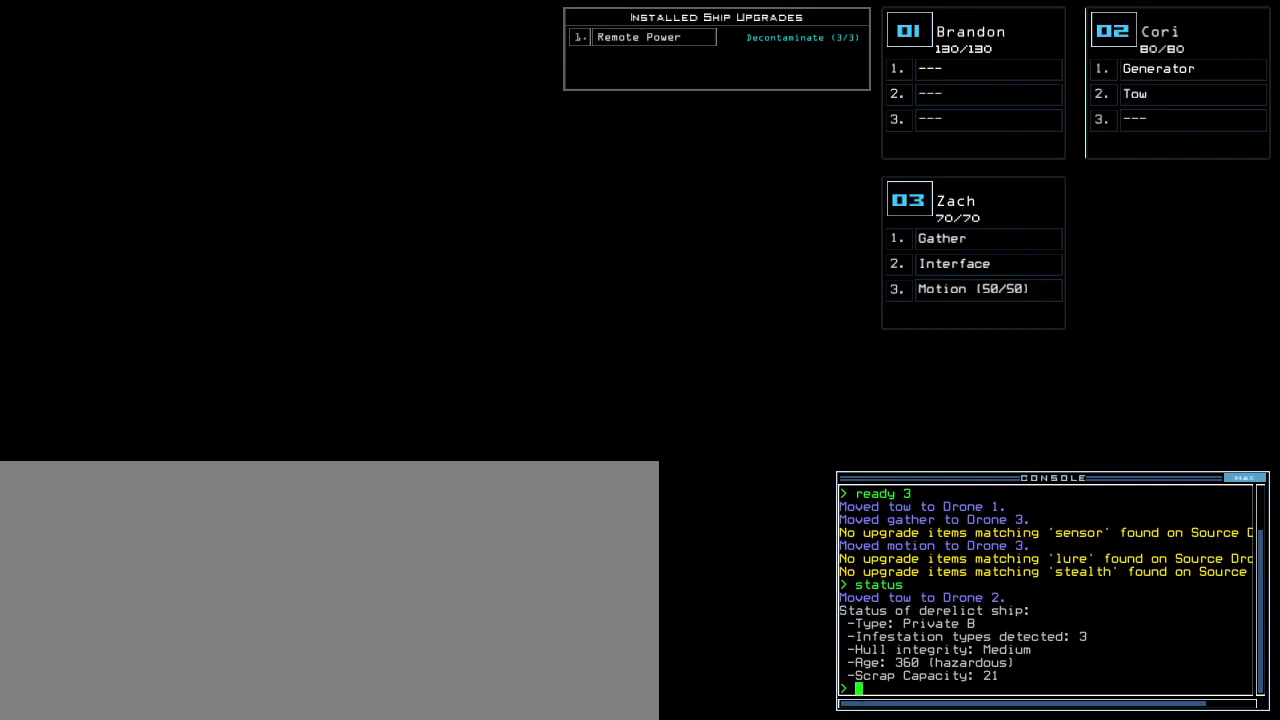
{"keys": [], "events": []}
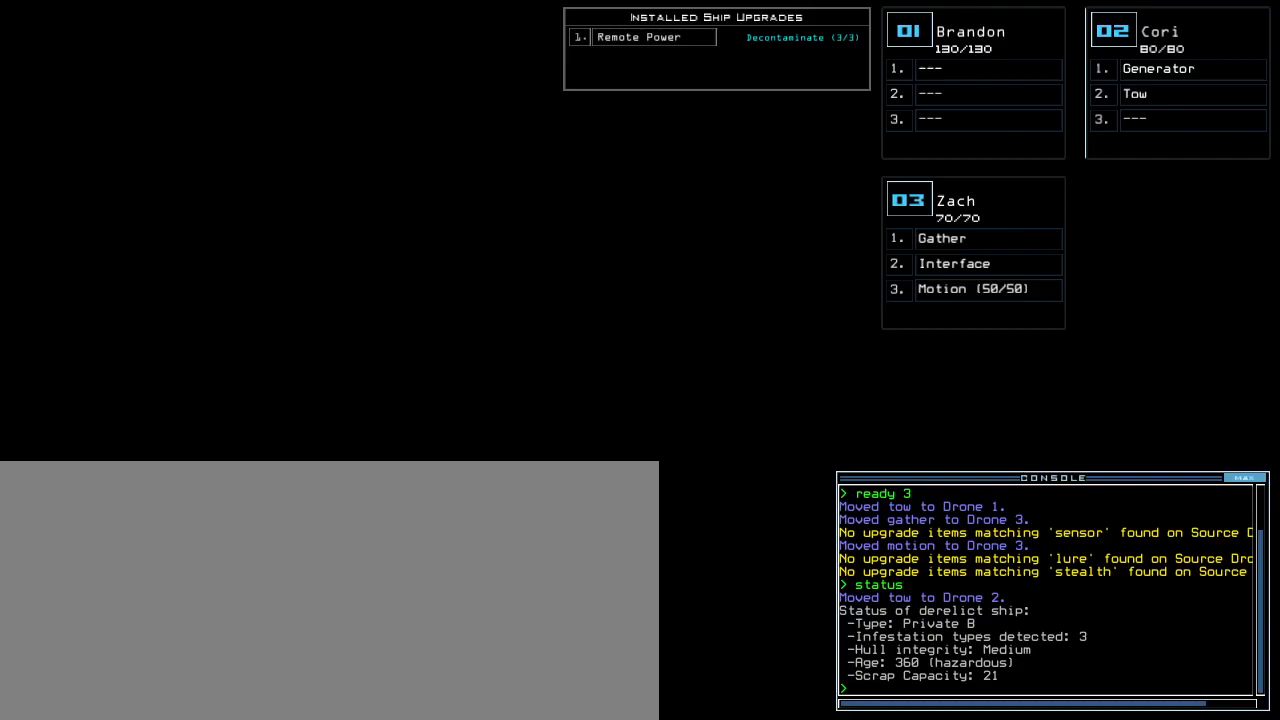
{"keys": [], "events": []}
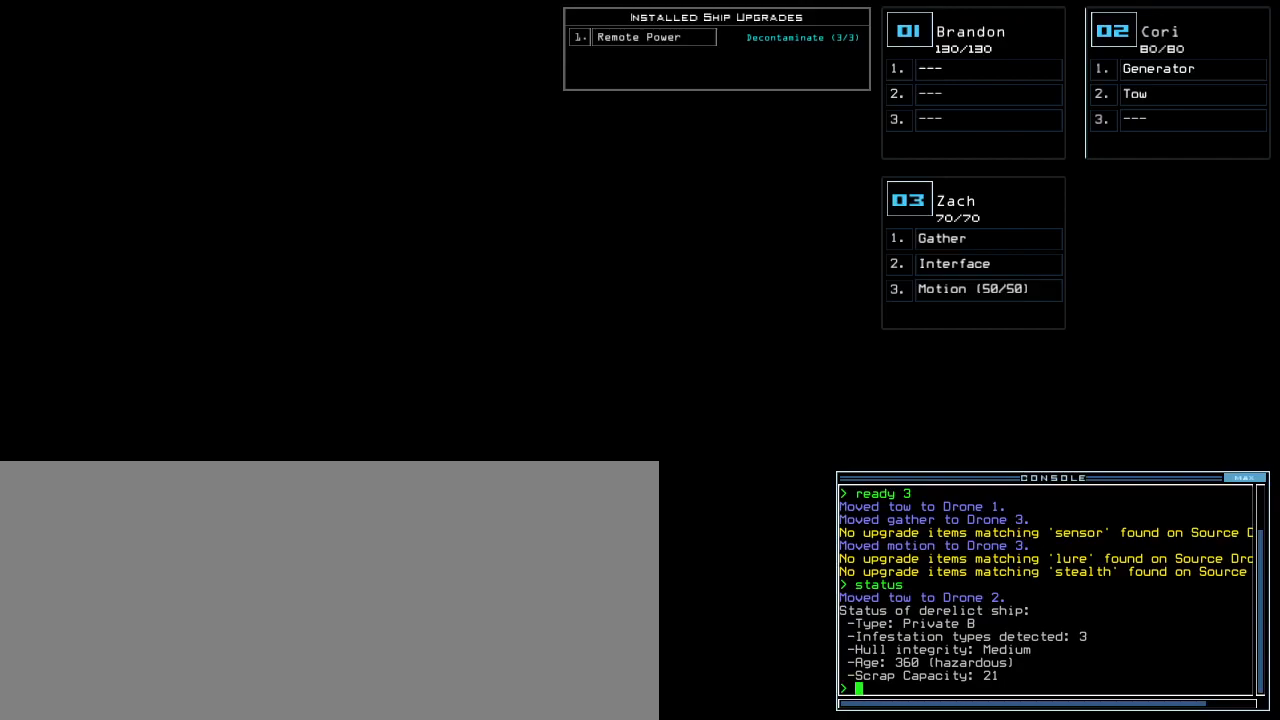
{"keys": [], "events": []}
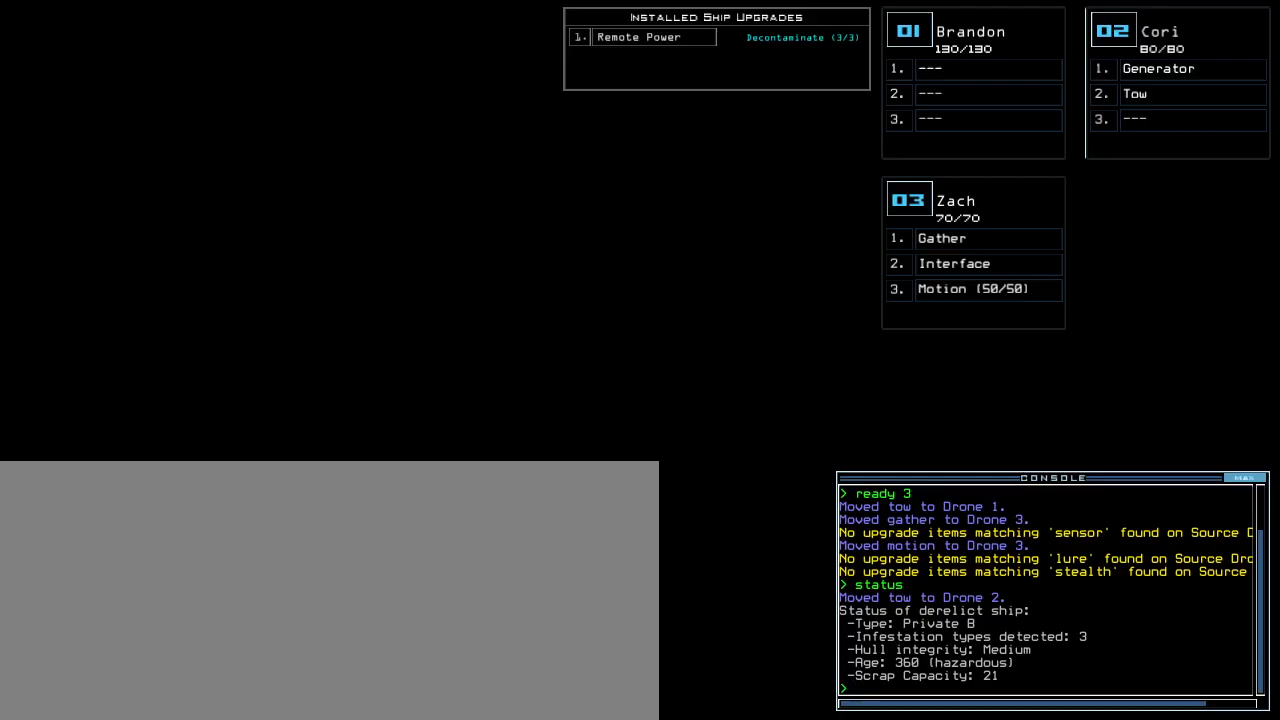
{"keys": [], "events": []}
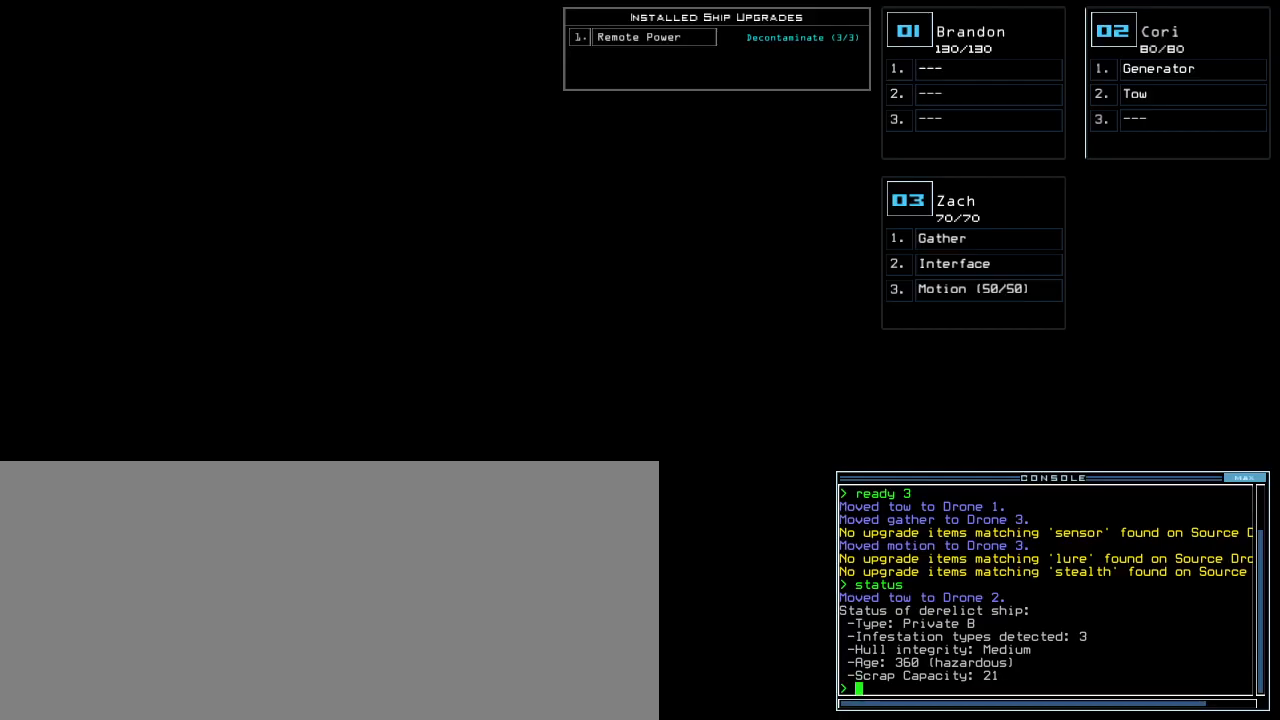
{"keys": [], "events": []}
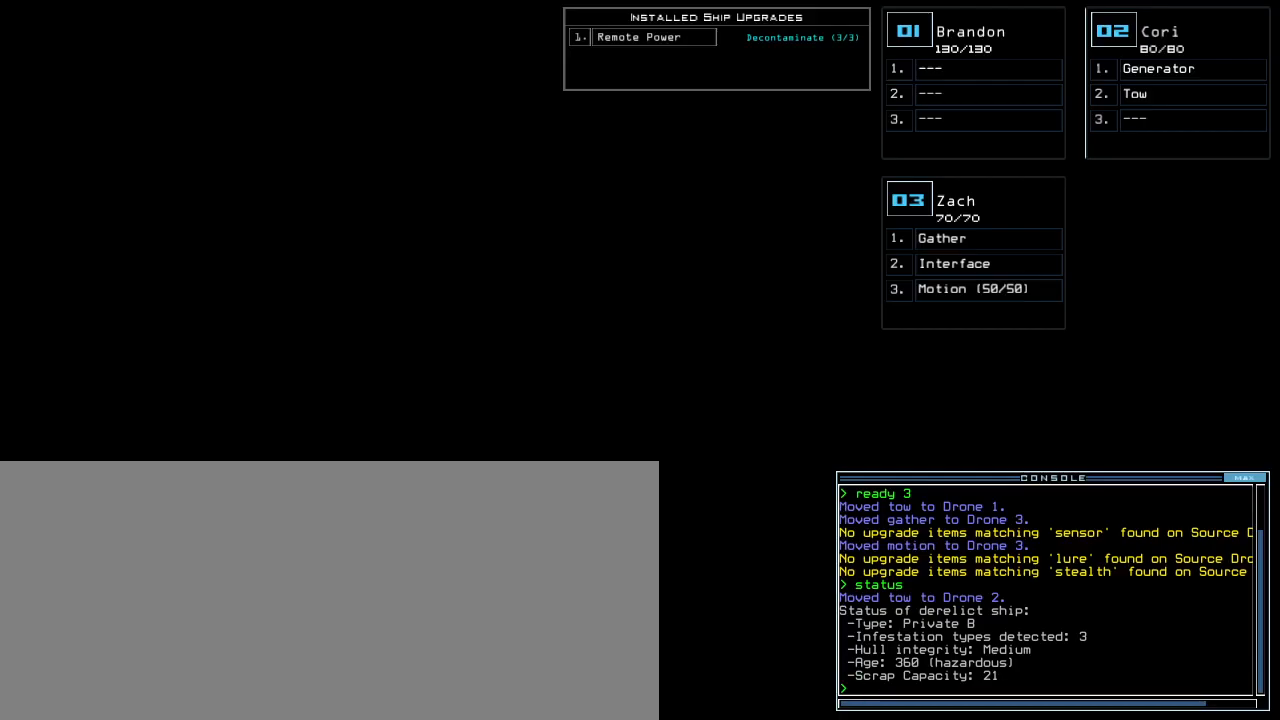
{"keys": [], "events": []}
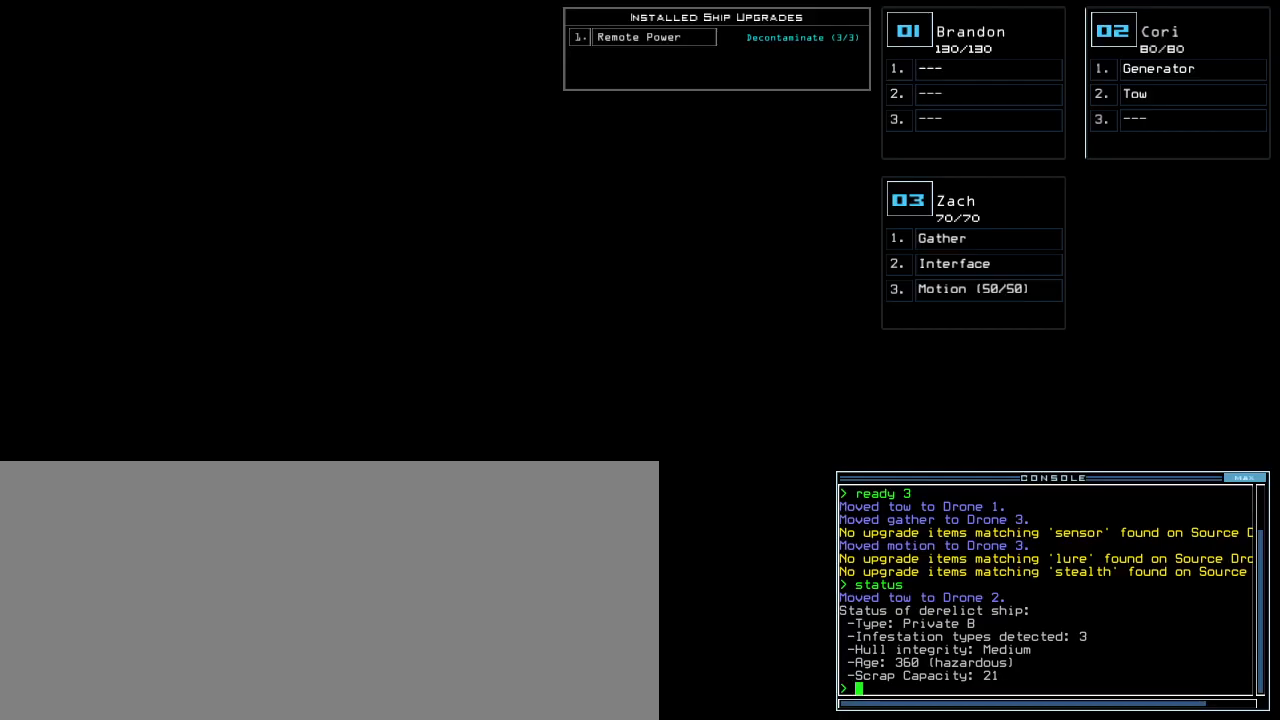
{"keys": ["right", "up"]}
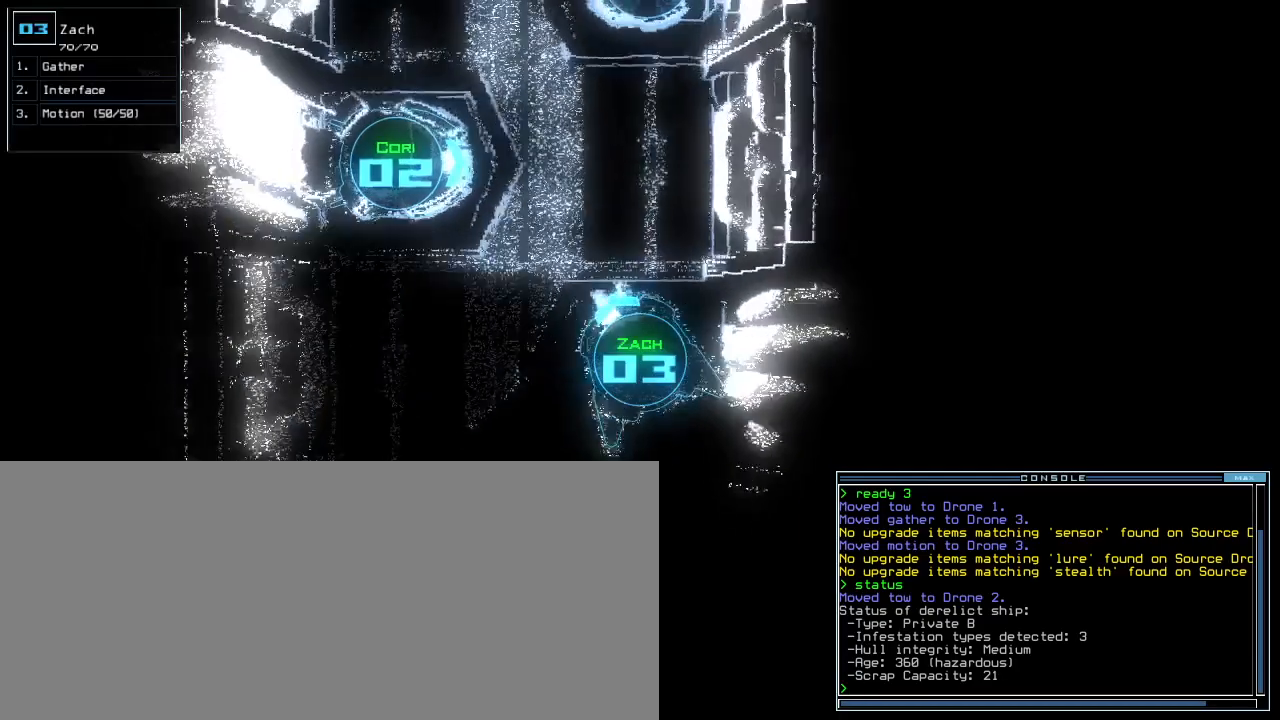
{"keys": ["up"], "events": [[133, "right", "up"], [183, "left", "down"], [350, "left", "up"]]}
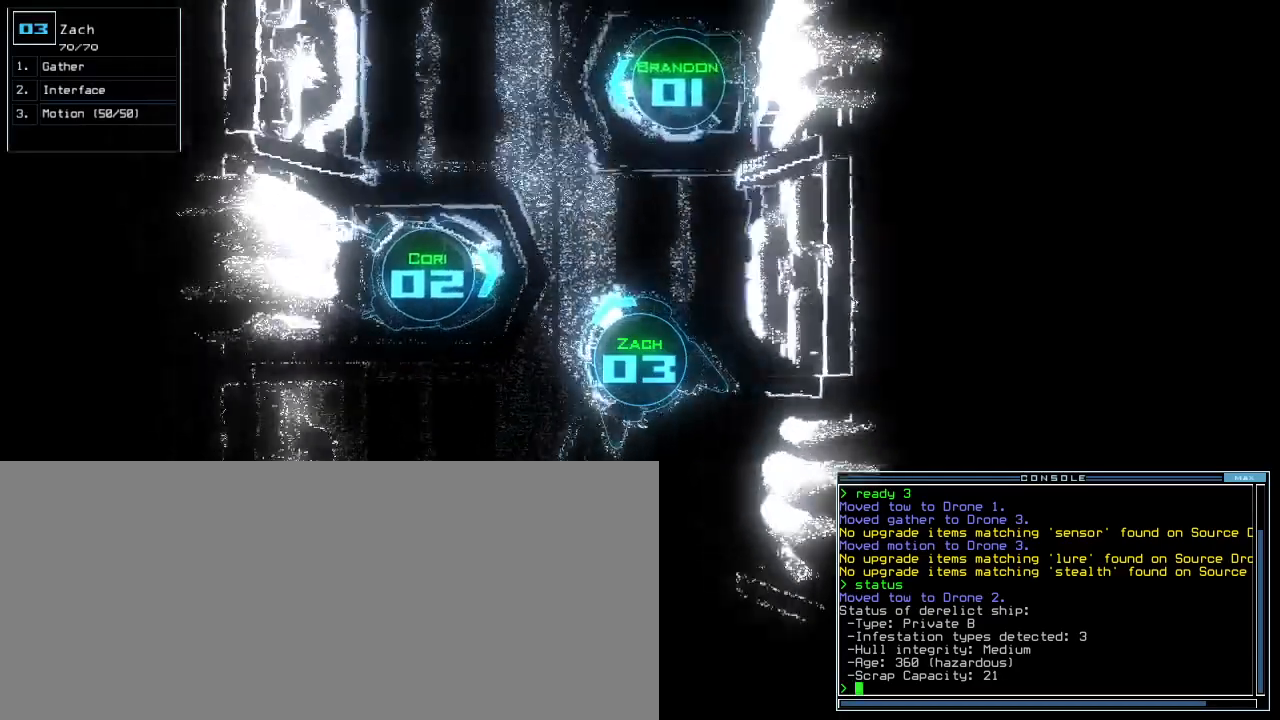
{"keys": ["up"]}